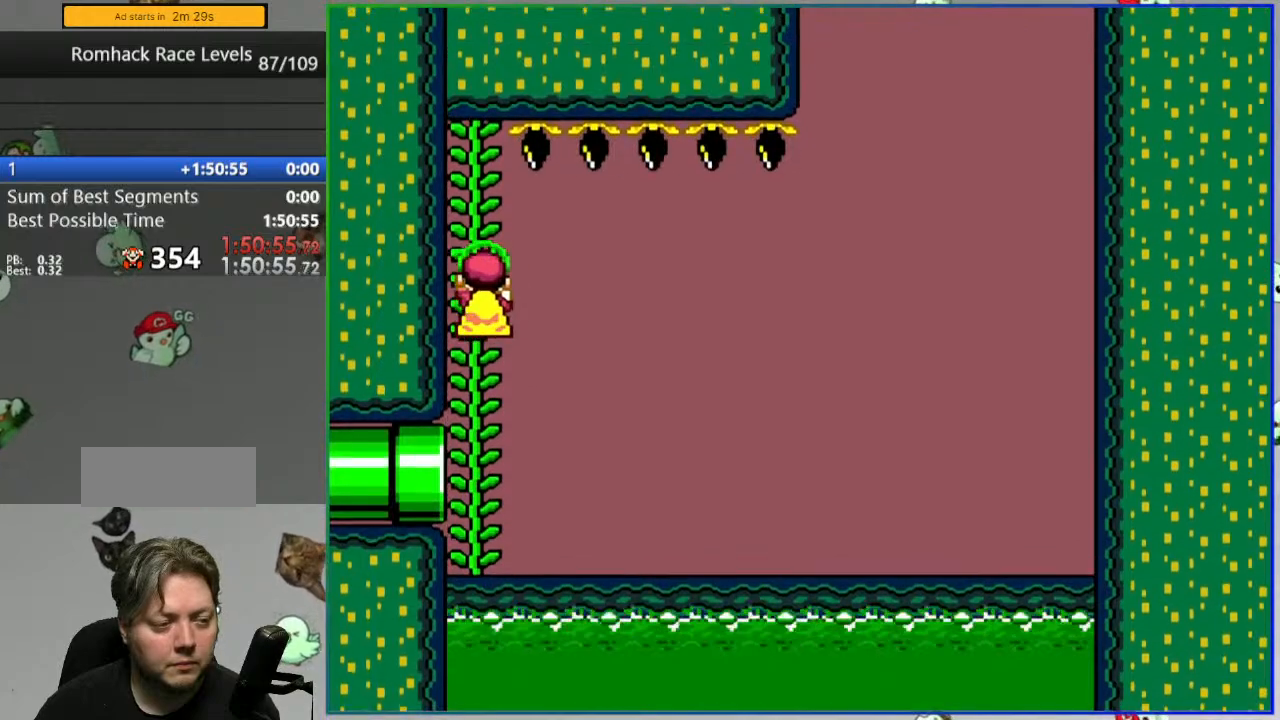
Gameplay with a controller (Nintendo layout); each line is a JSON object with the inputs held at the frame after it. "events" lists button and stick changes between this image and that frame as [ms after this image, input, new state], when the widget could be followed in between. Not read: DPAD_RIGHT L3 R3 START.
{"buttons": ["B", "Y", "DPAD_LEFT"], "events": [[167, "DPAD_LEFT", "down"]]}
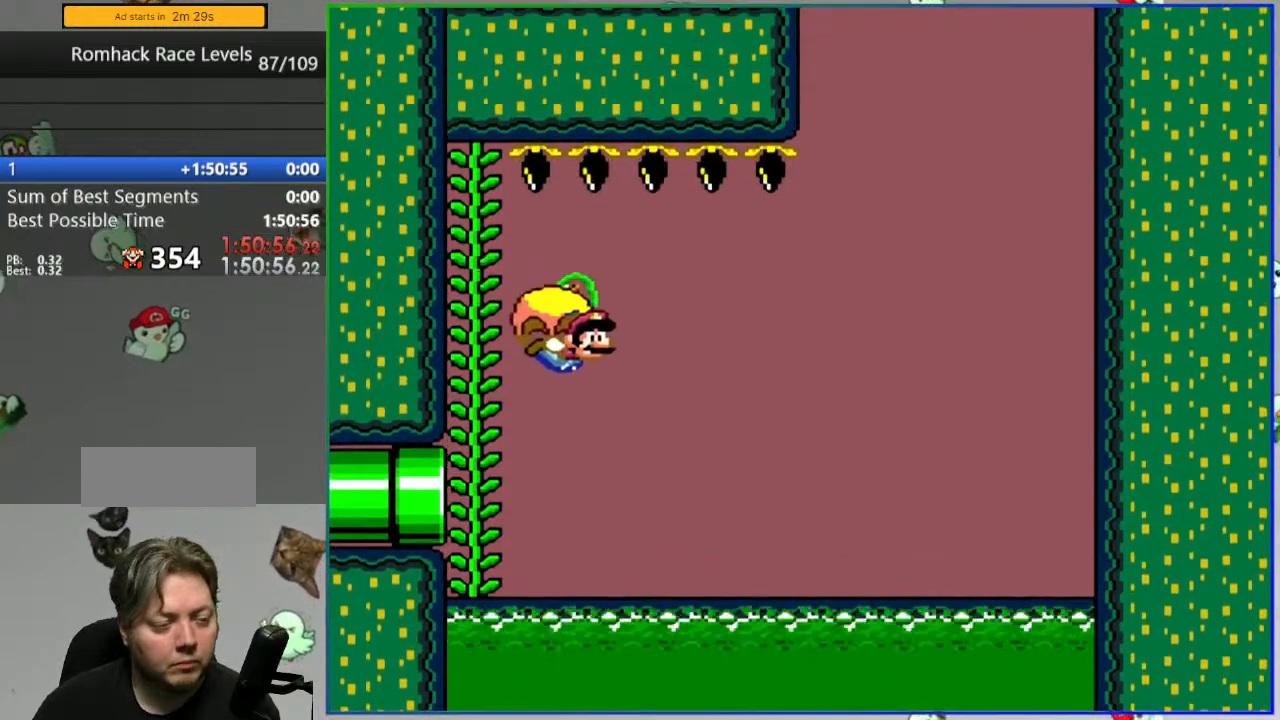
{"buttons": ["B", "Y", "DPAD_LEFT"], "events": []}
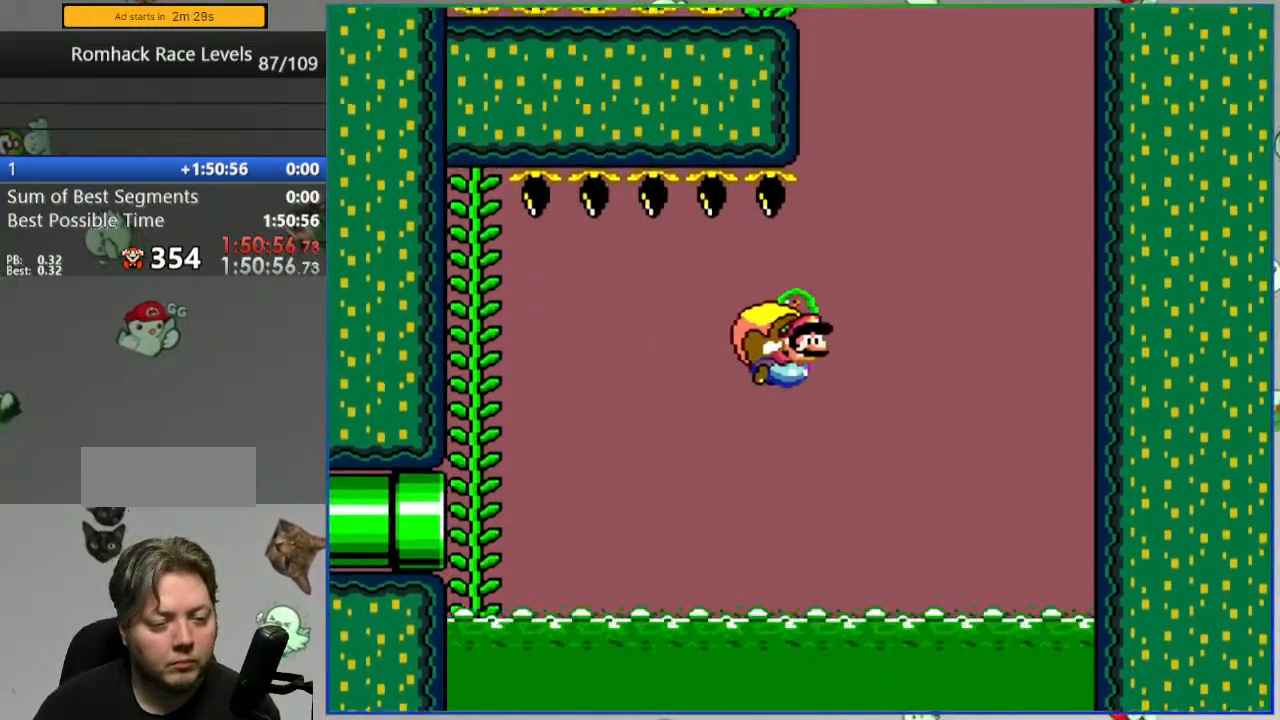
{"buttons": ["B", "Y", "DPAD_LEFT"], "events": [[367, "DPAD_LEFT", "up"], [367, "X", "down"], [483, "DPAD_LEFT", "down"], [483, "X", "up"]]}
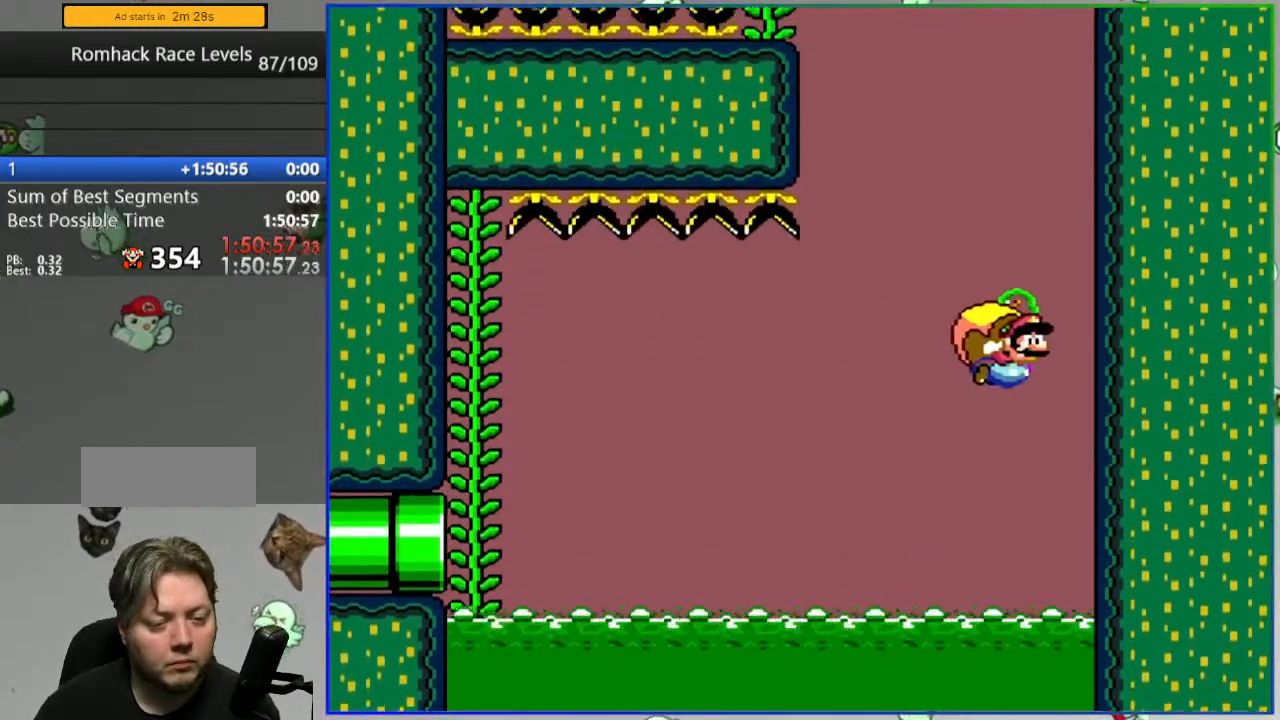
{"buttons": ["B", "Y"], "events": [[33, "DPAD_LEFT", "up"]]}
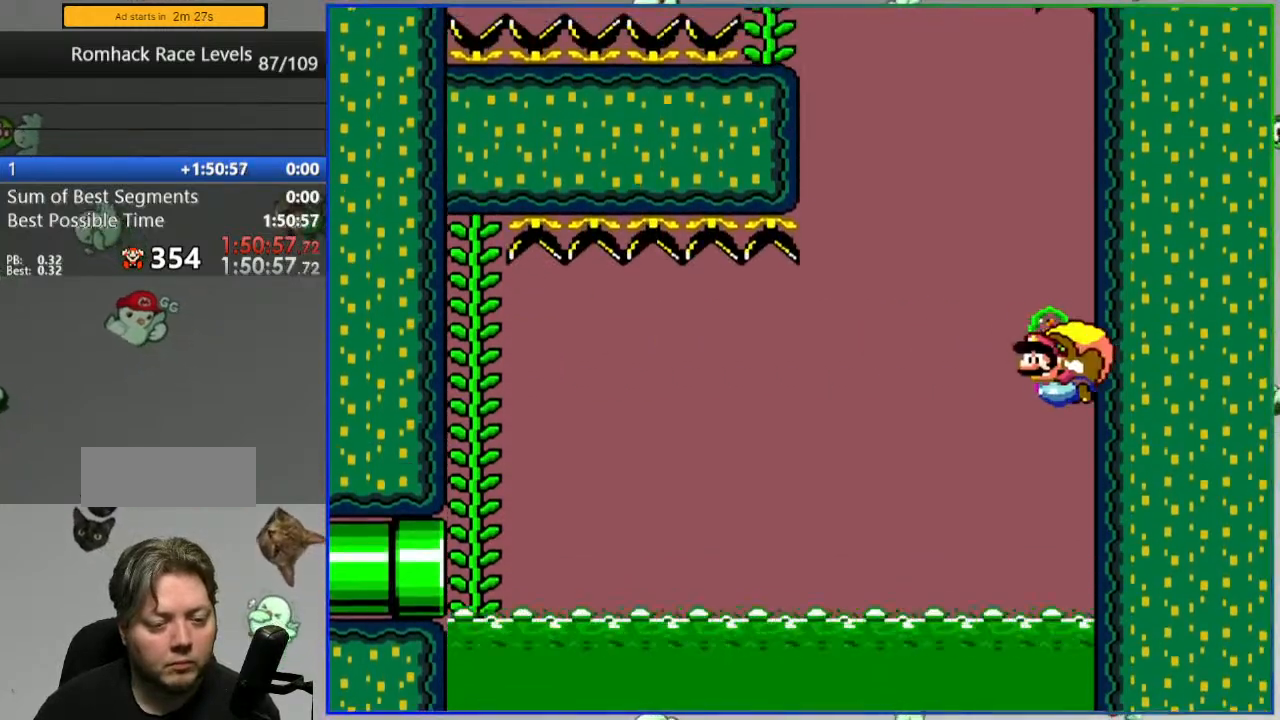
{"buttons": ["B", "Y"], "events": [[350, "DPAD_LEFT", "down"], [350, "DPAD_UP", "down"], [417, "DPAD_LEFT", "up"], [450, "DPAD_UP", "up"]]}
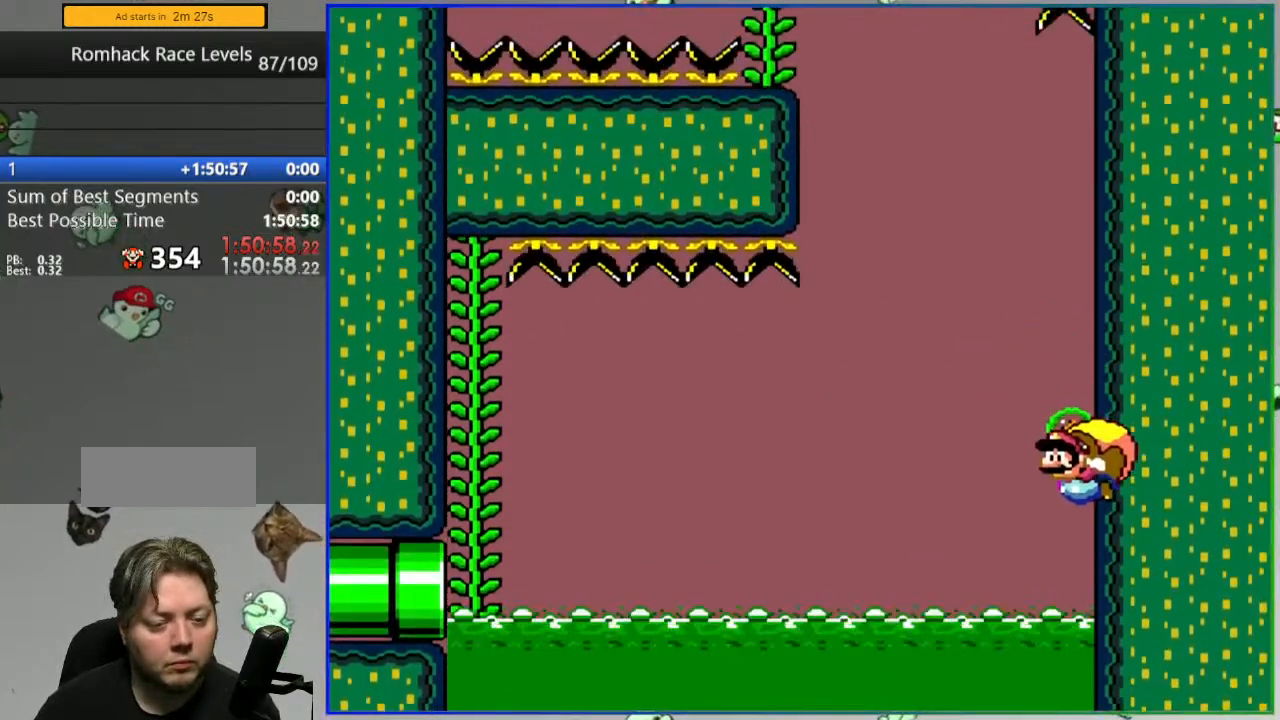
{"buttons": ["B", "Y"], "events": []}
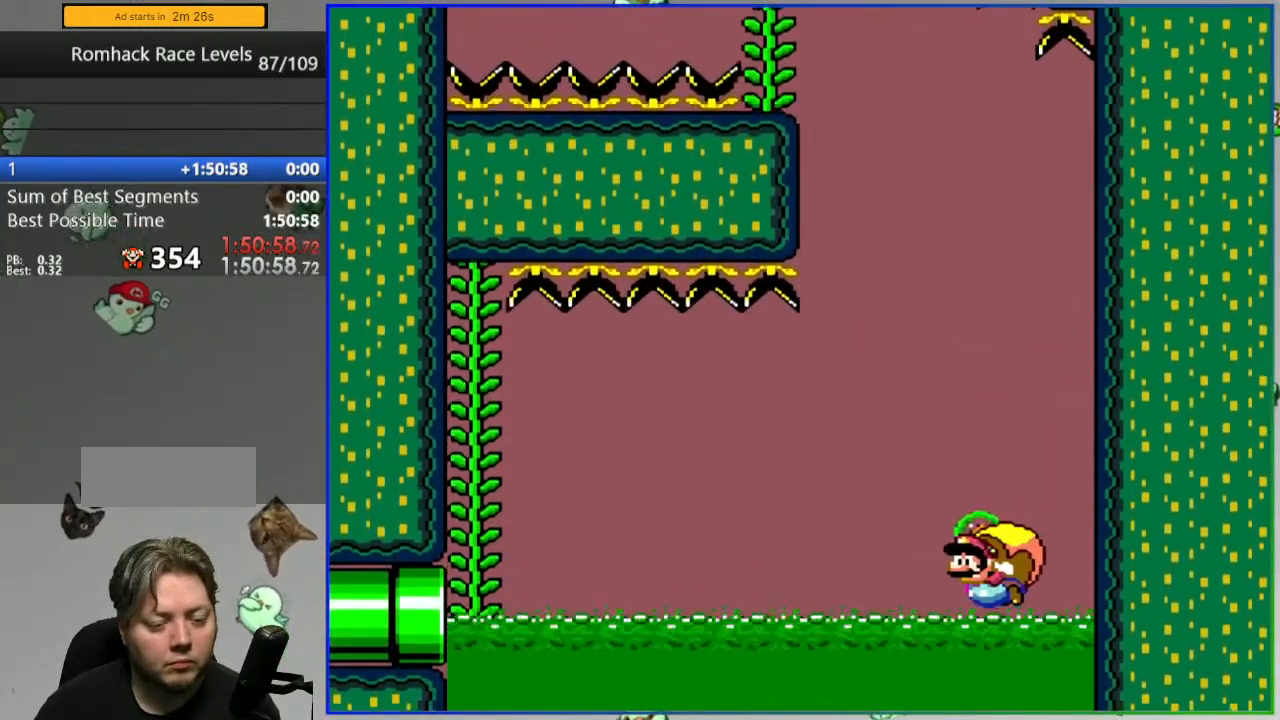
{"buttons": ["B", "Y"], "events": []}
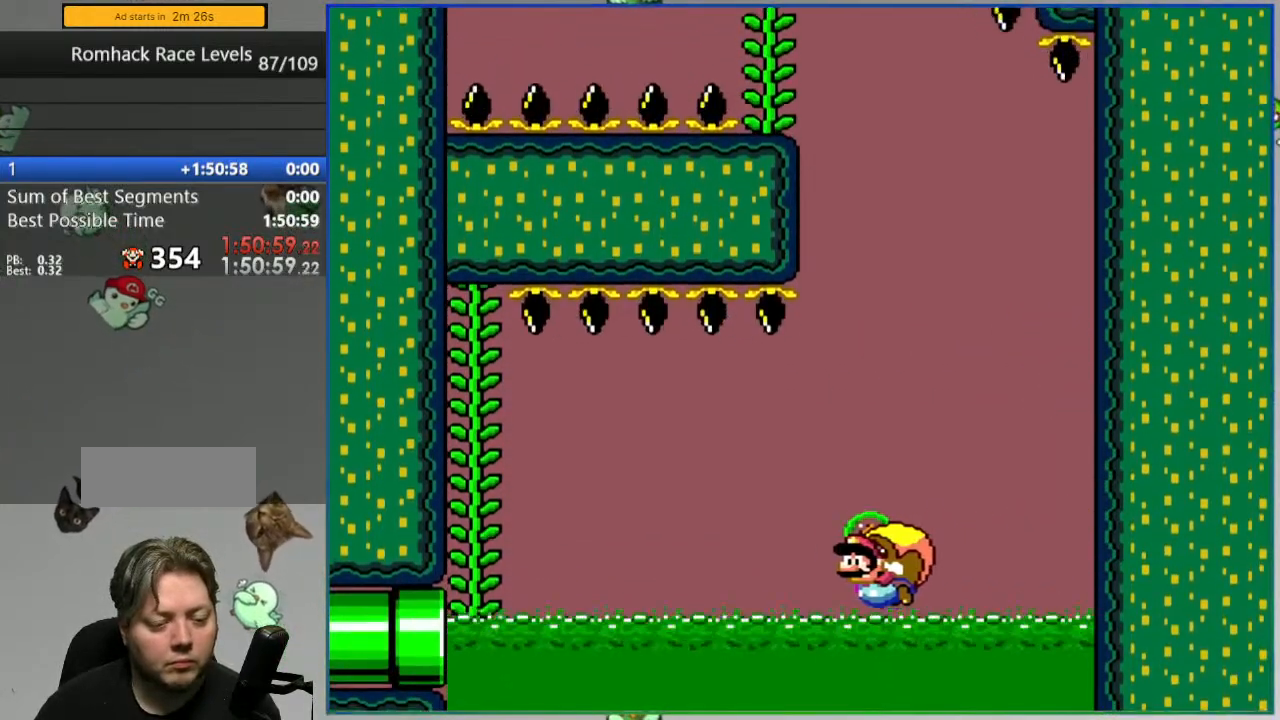
{"buttons": ["B", "Y"], "events": []}
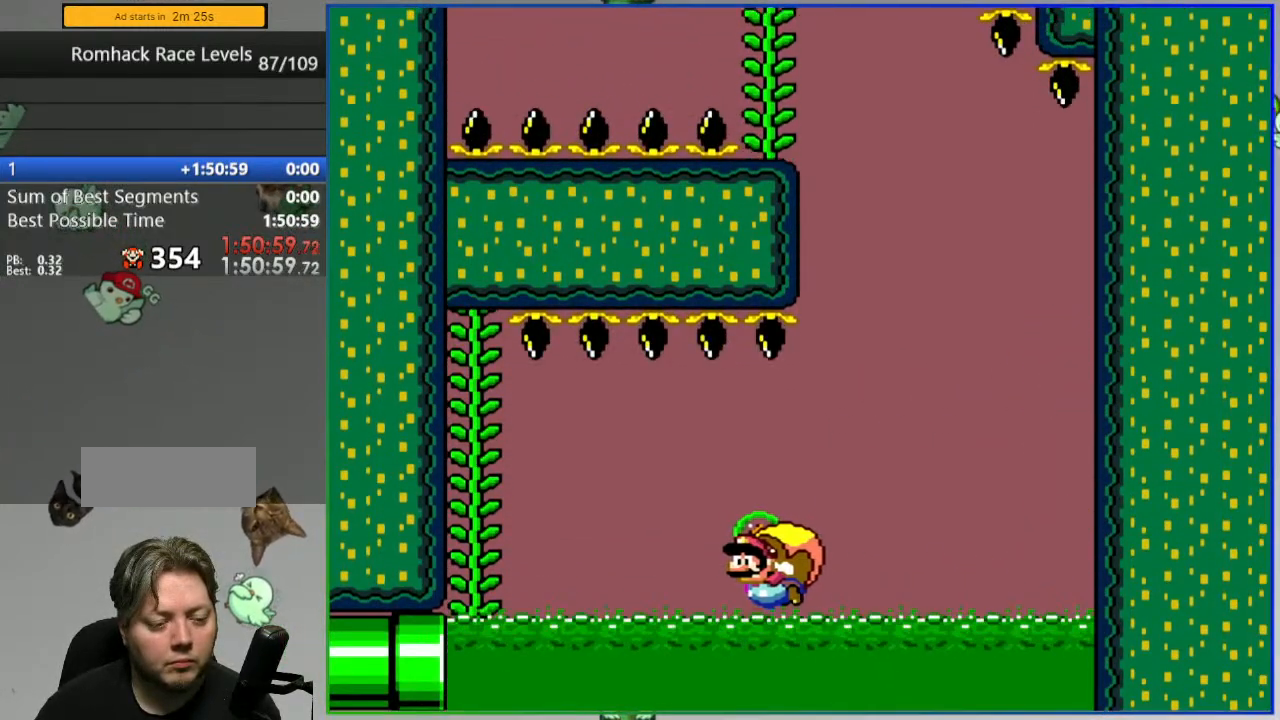
{"buttons": ["B", "X", "Y"], "events": [[500, "X", "down"]]}
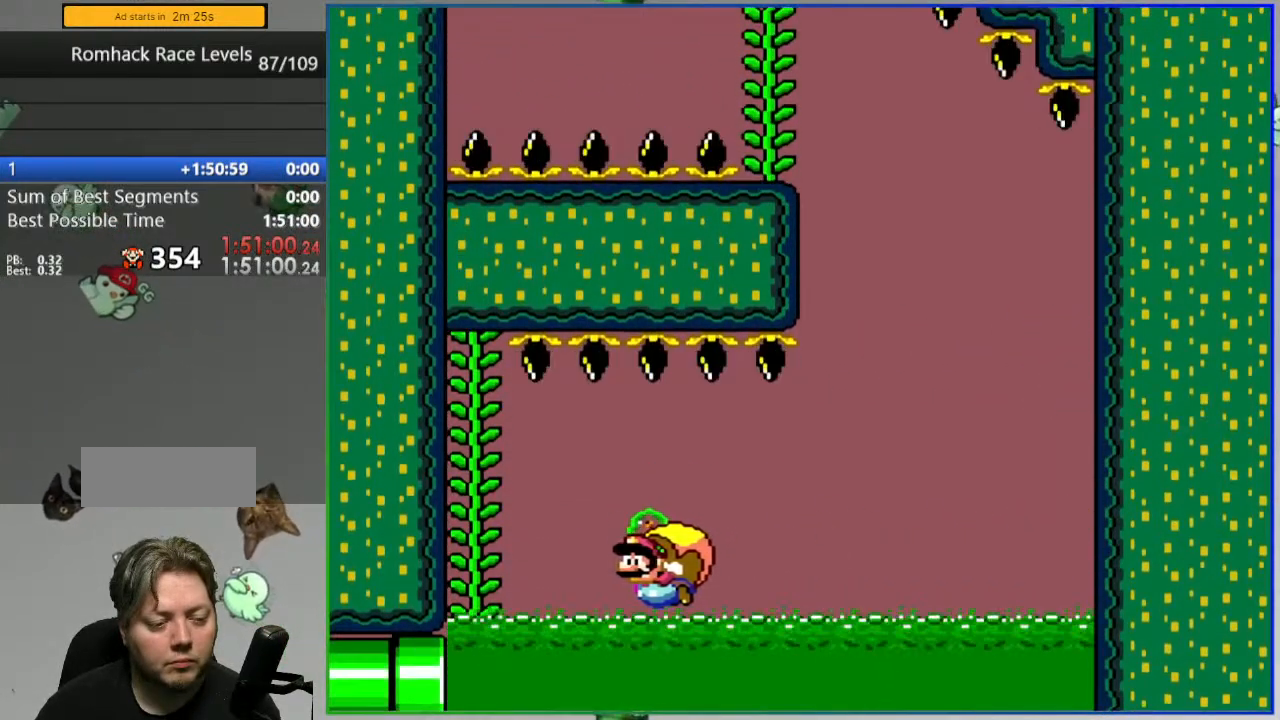
{"buttons": ["B", "Y", "DPAD_LEFT"], "events": [[117, "X", "up"], [217, "DPAD_LEFT", "down"]]}
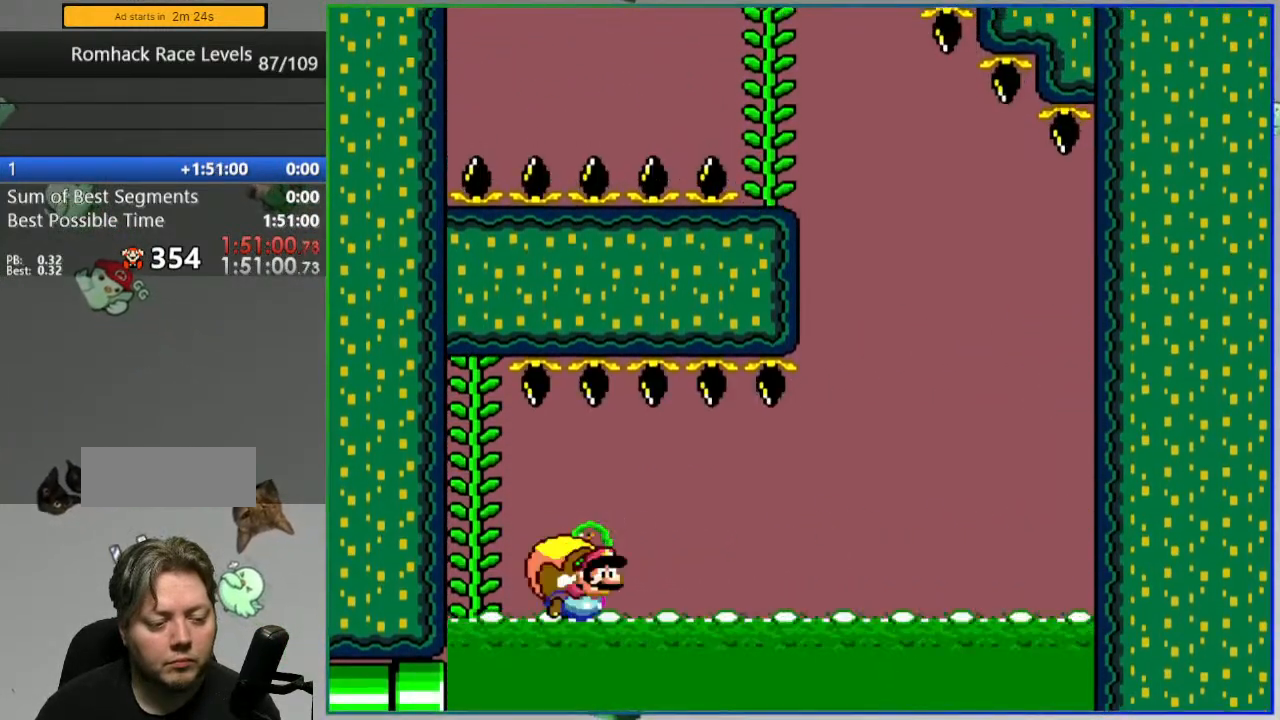
{"buttons": ["L2"], "events": [[350, "DPAD_LEFT", "up"], [367, "Y", "up"], [417, "B", "up"], [467, "L2", "down"]]}
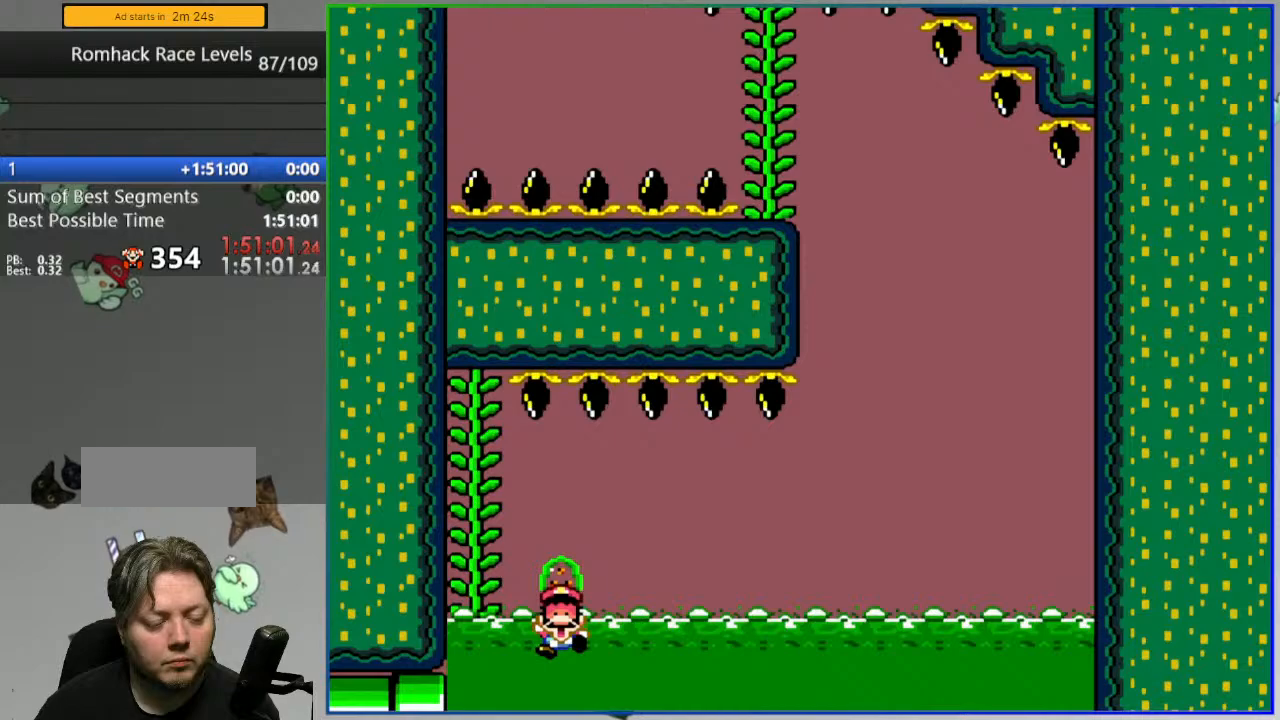
{"buttons": [], "events": [[50, "A", "down"], [117, "L2", "up"], [133, "A", "up"], [200, "A", "down"], [283, "A", "up"]]}
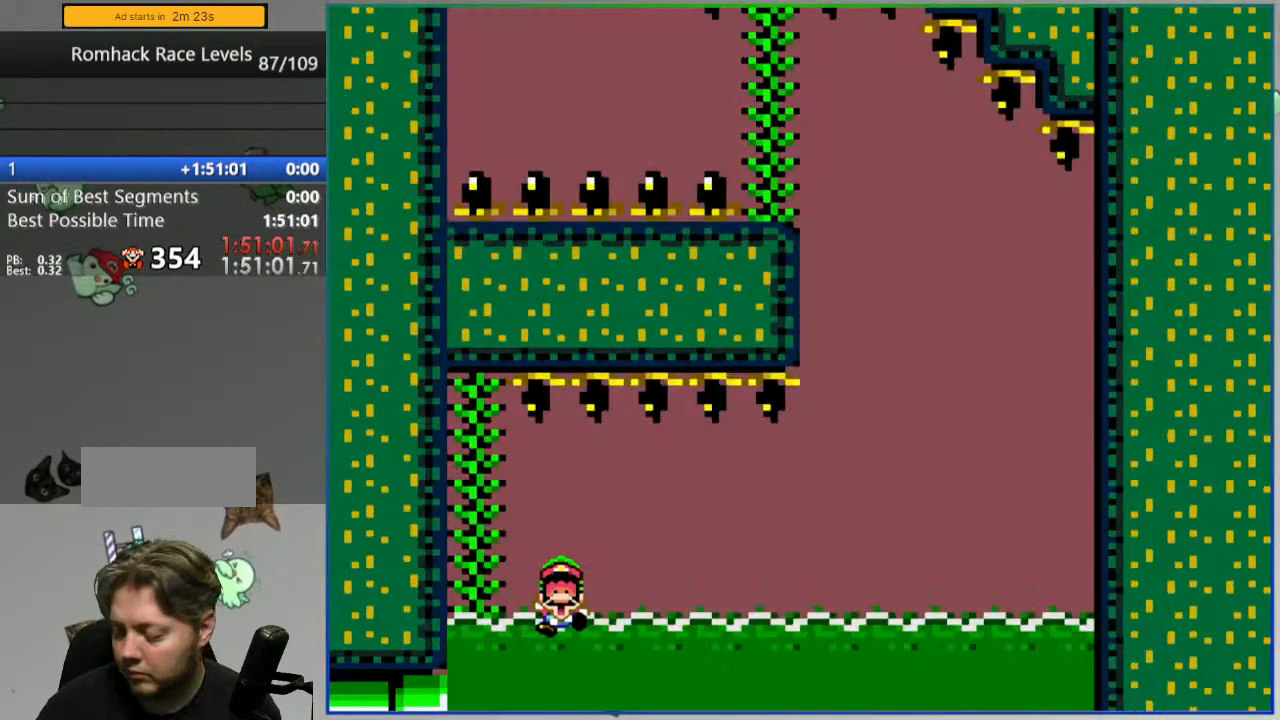
{"buttons": [], "events": []}
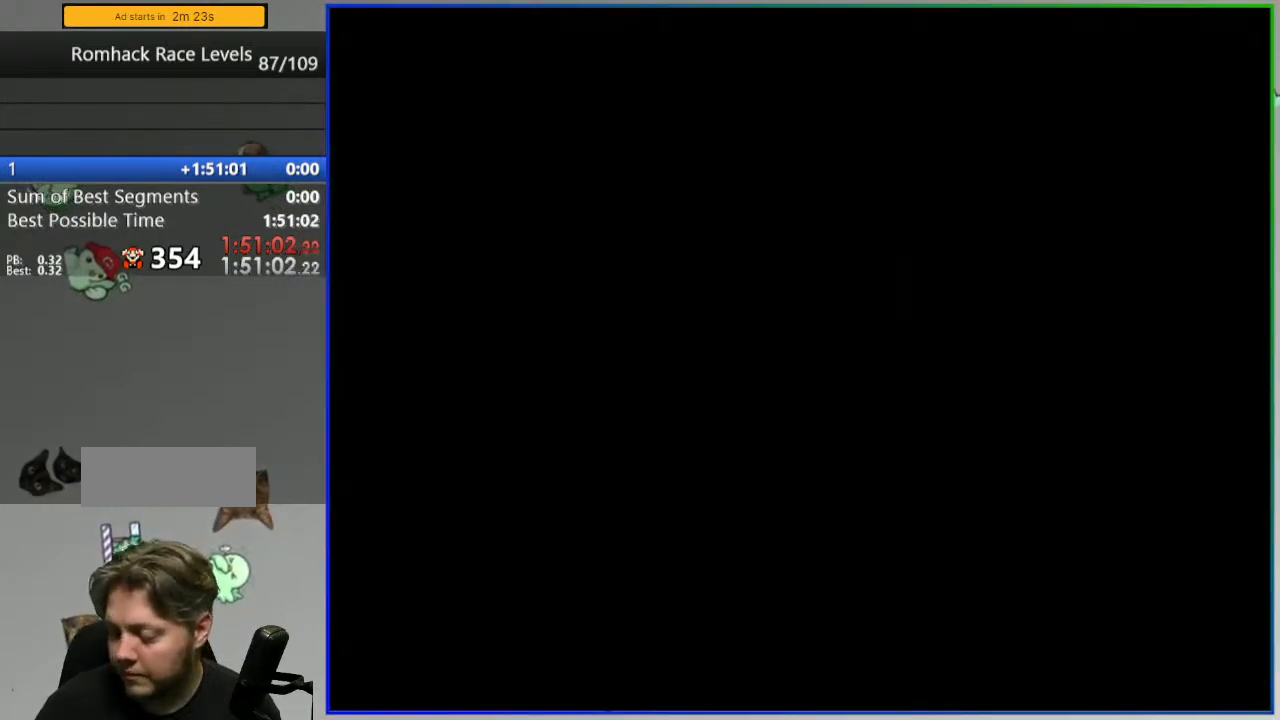
{"buttons": ["Y"], "events": [[167, "Y", "down"]]}
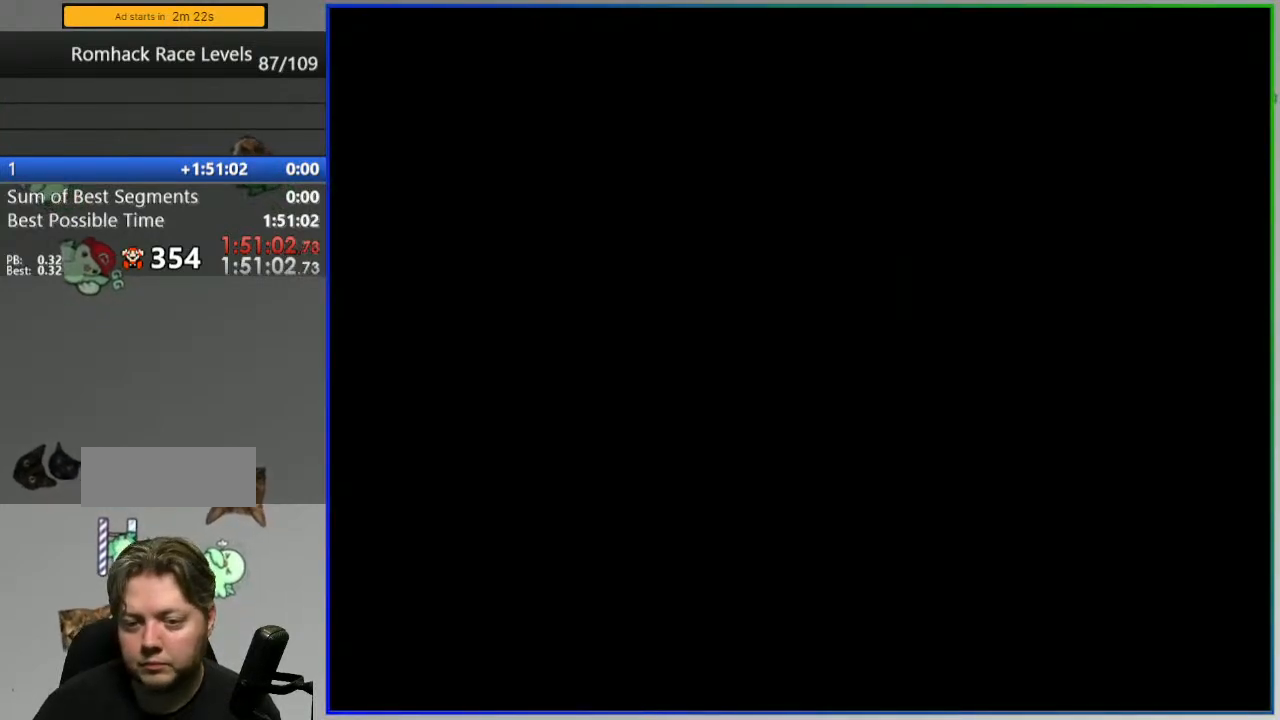
{"buttons": ["Y"], "events": []}
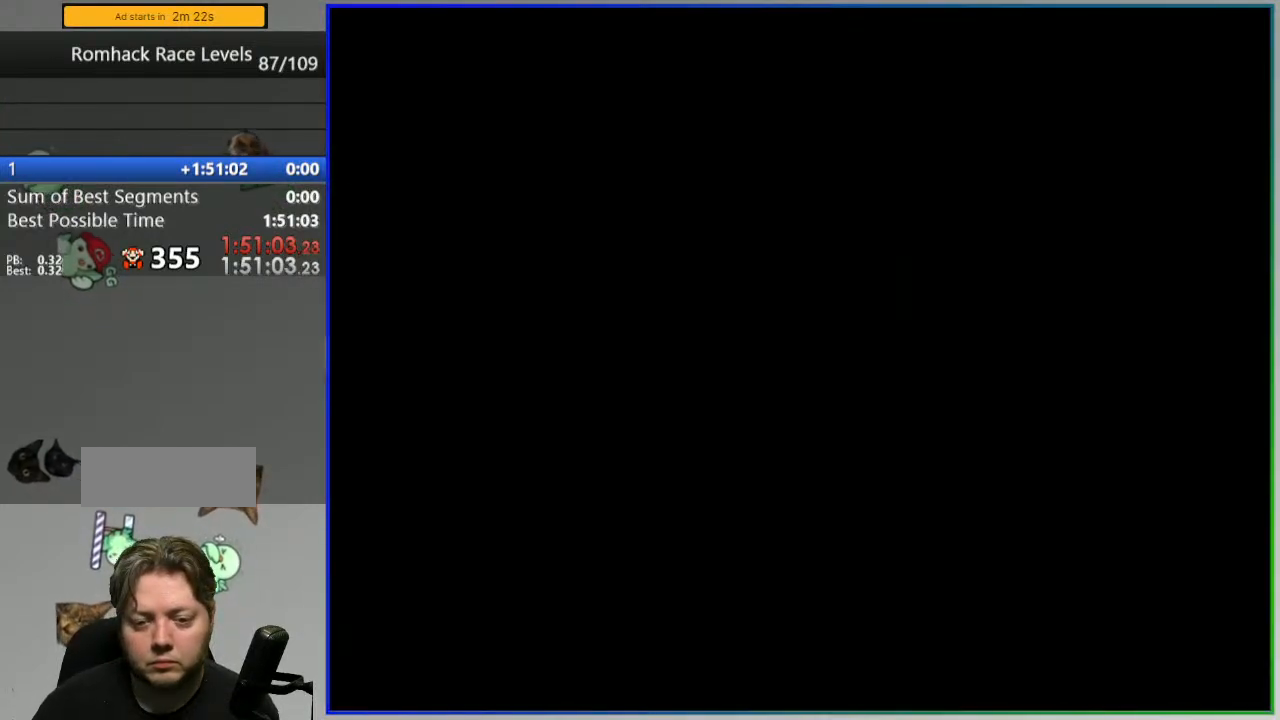
{"buttons": ["Y"], "events": []}
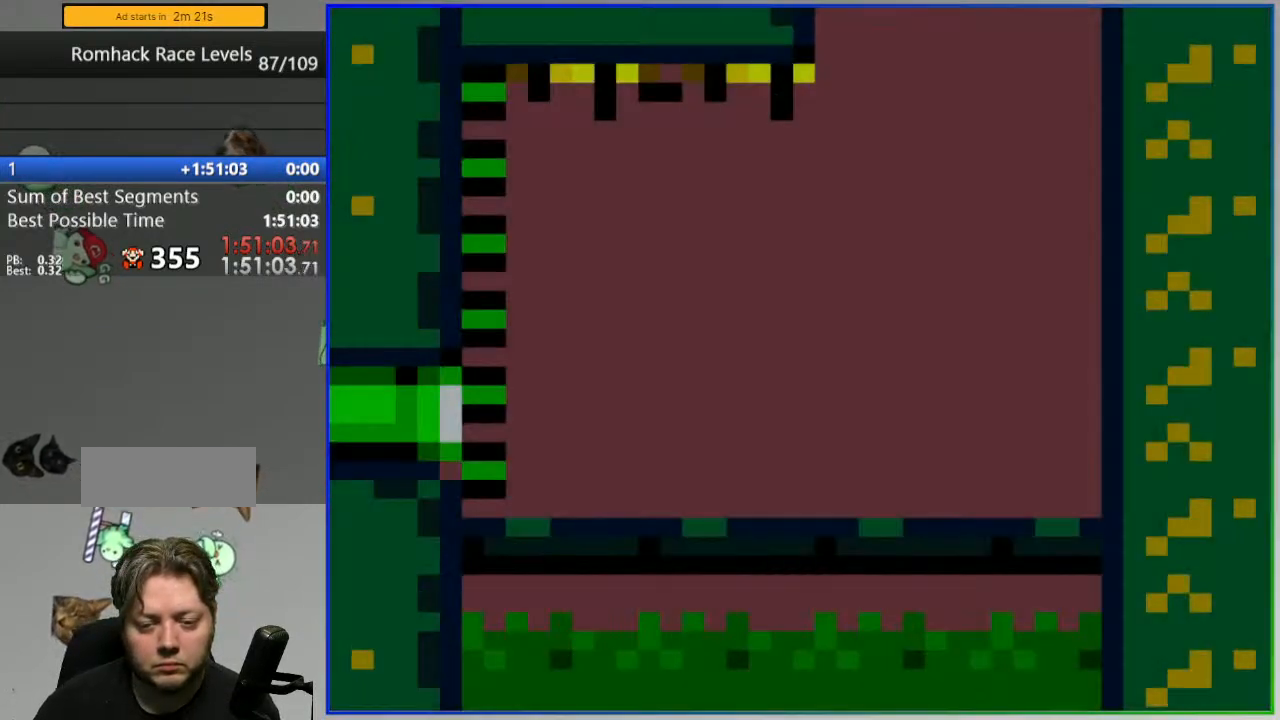
{"buttons": ["Y"], "events": []}
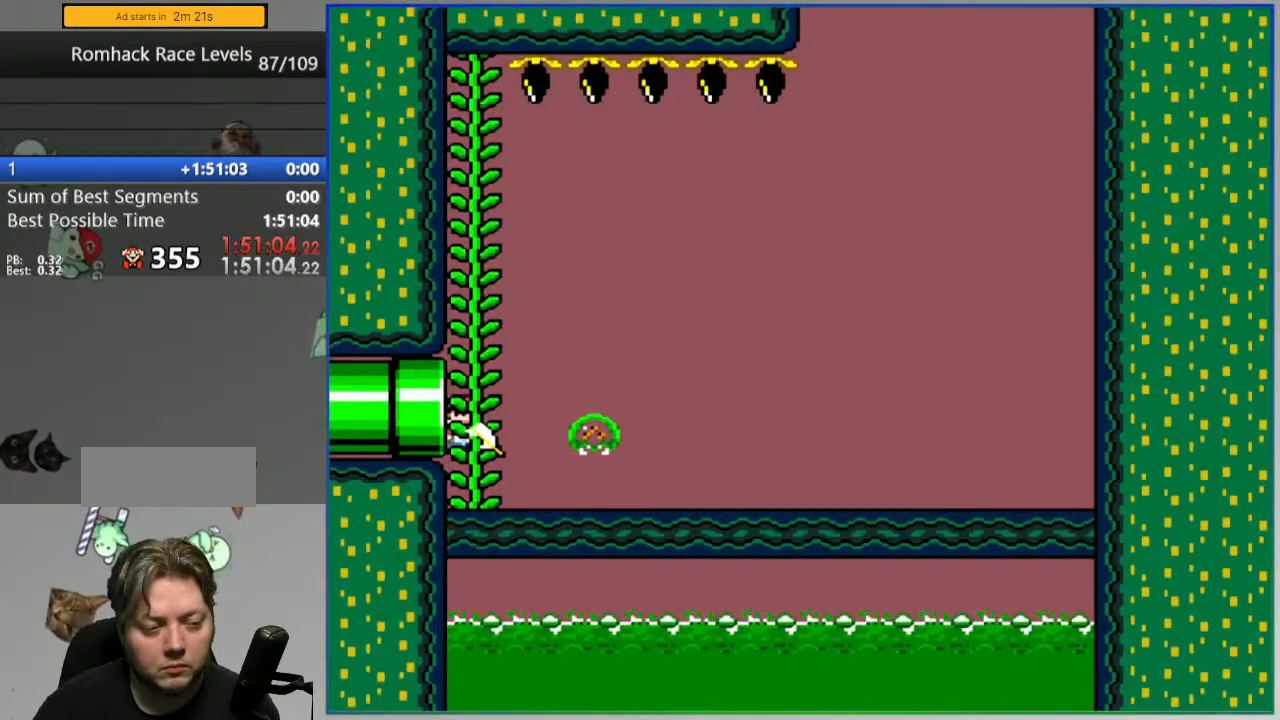
{"buttons": ["Y"], "events": []}
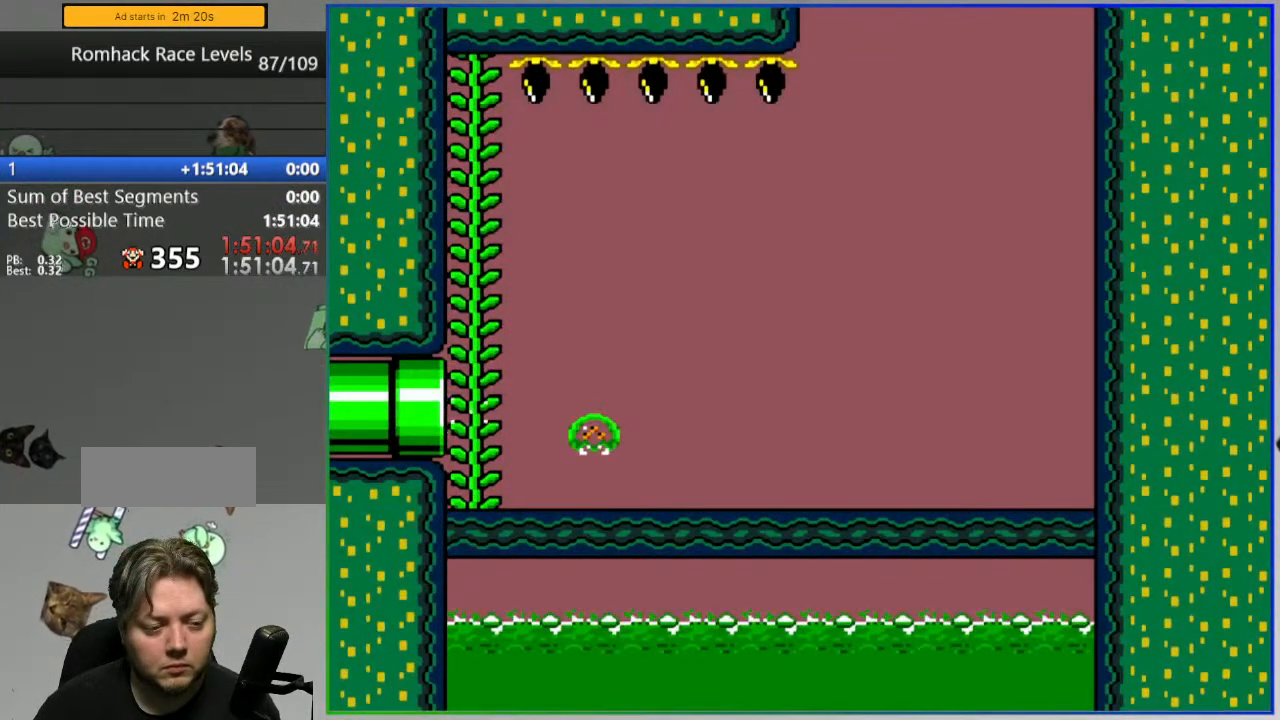
{"buttons": ["Y"], "events": []}
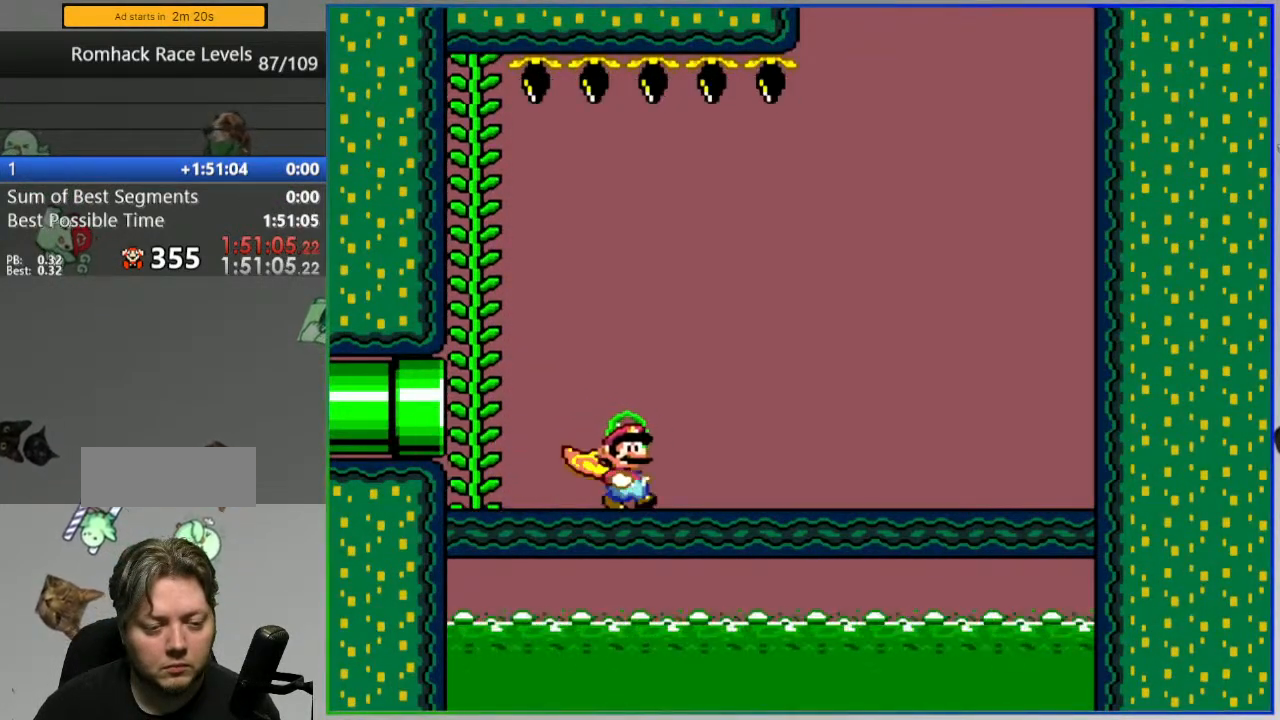
{"buttons": ["Y"], "events": []}
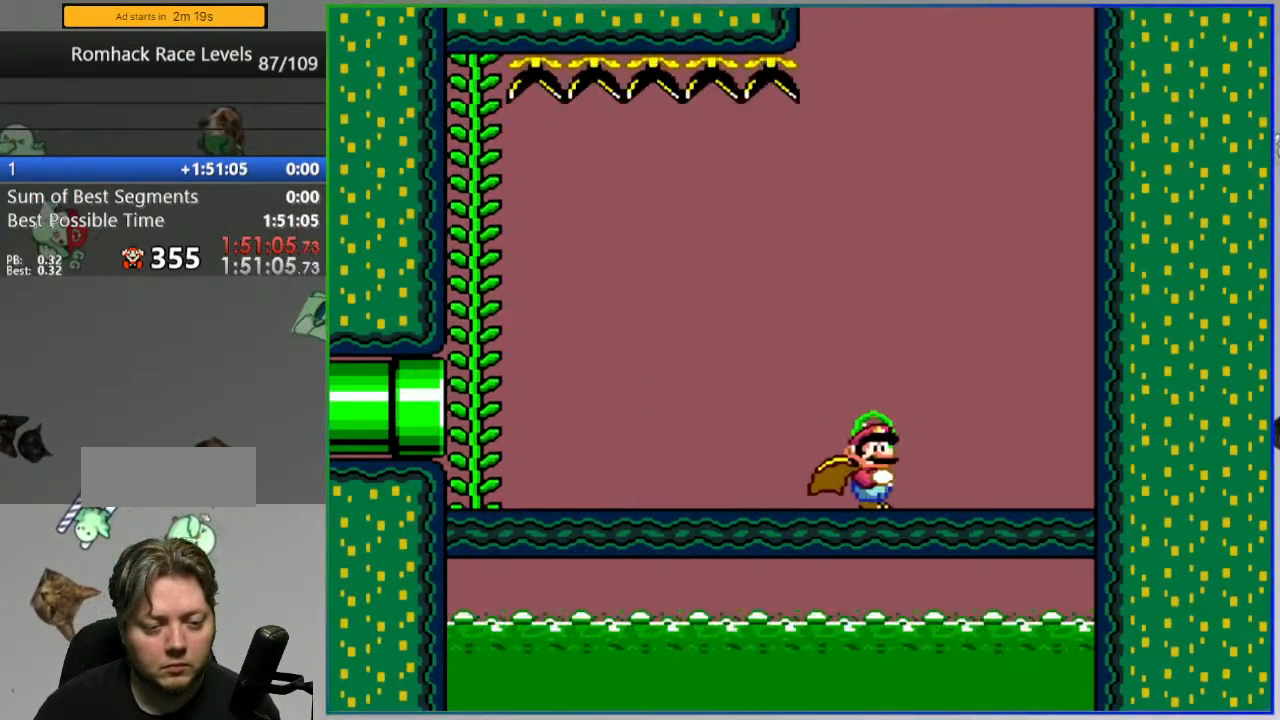
{"buttons": ["Y", "DPAD_LEFT"], "events": [[117, "DPAD_LEFT", "down"]]}
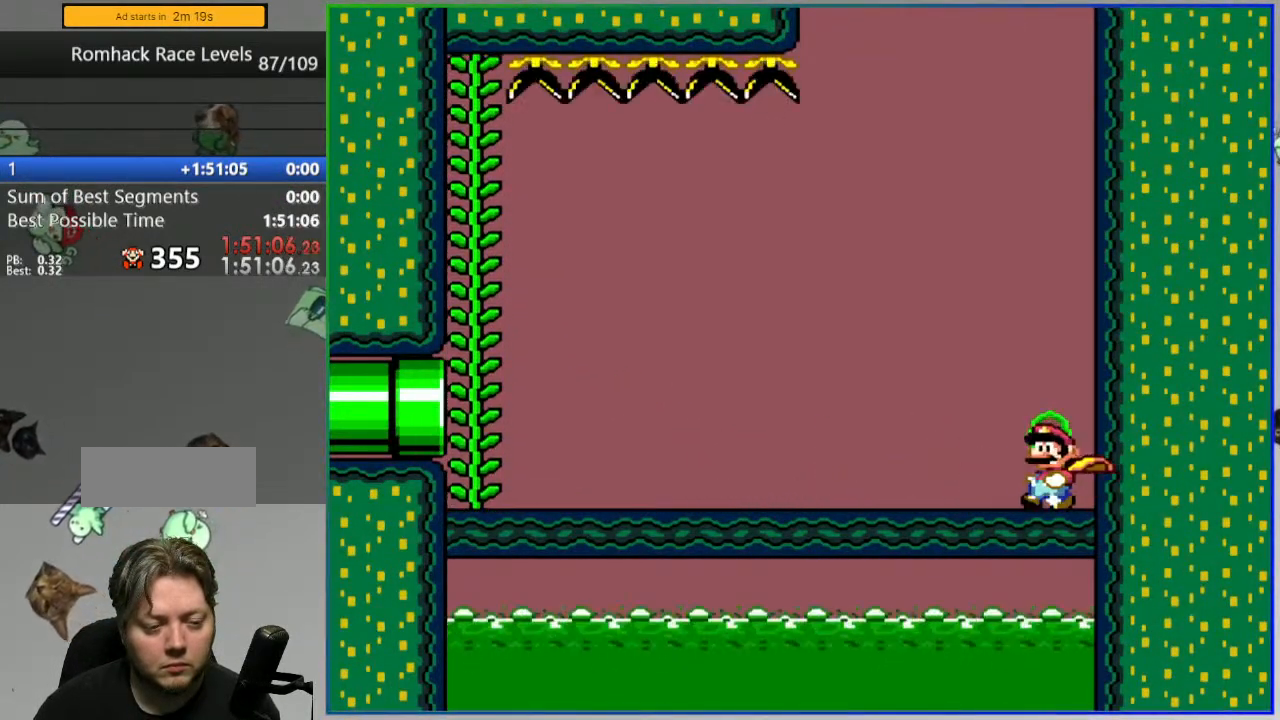
{"buttons": ["Y", "DPAD_LEFT"], "events": []}
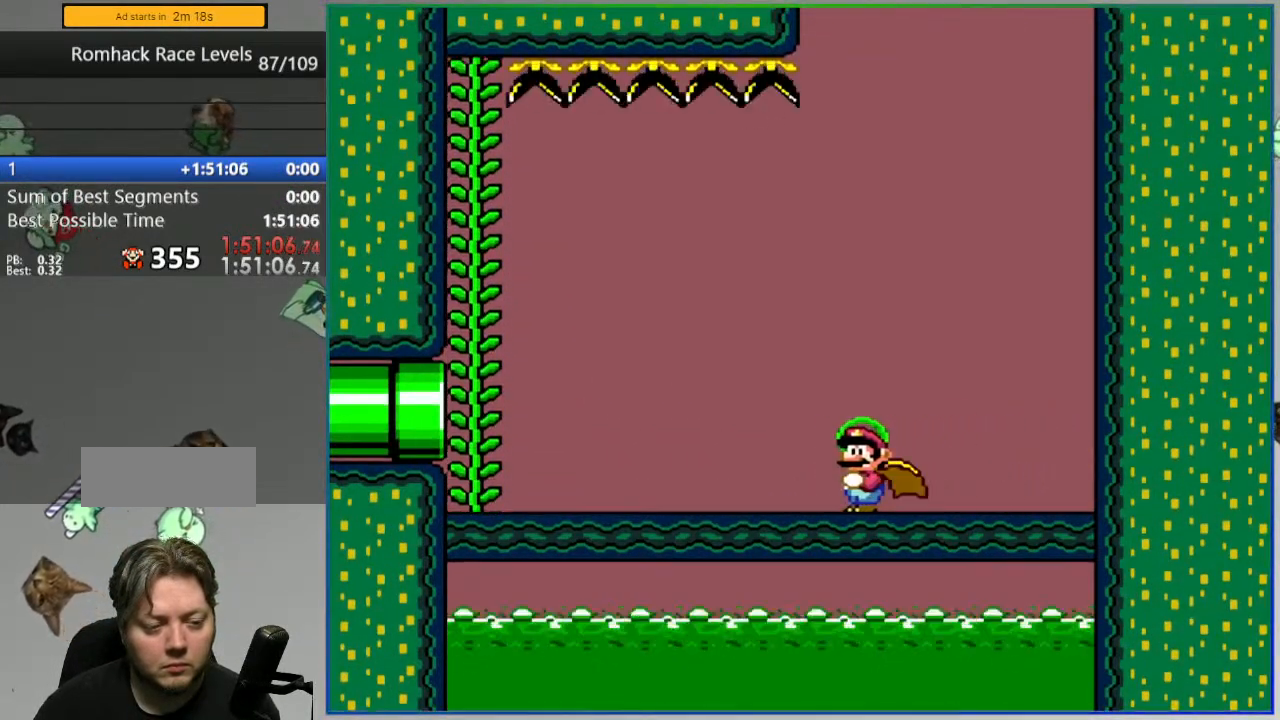
{"buttons": ["B", "Y"], "events": [[317, "B", "down"], [350, "DPAD_LEFT", "up"], [350, "DPAD_UP", "down"], [467, "DPAD_UP", "up"]]}
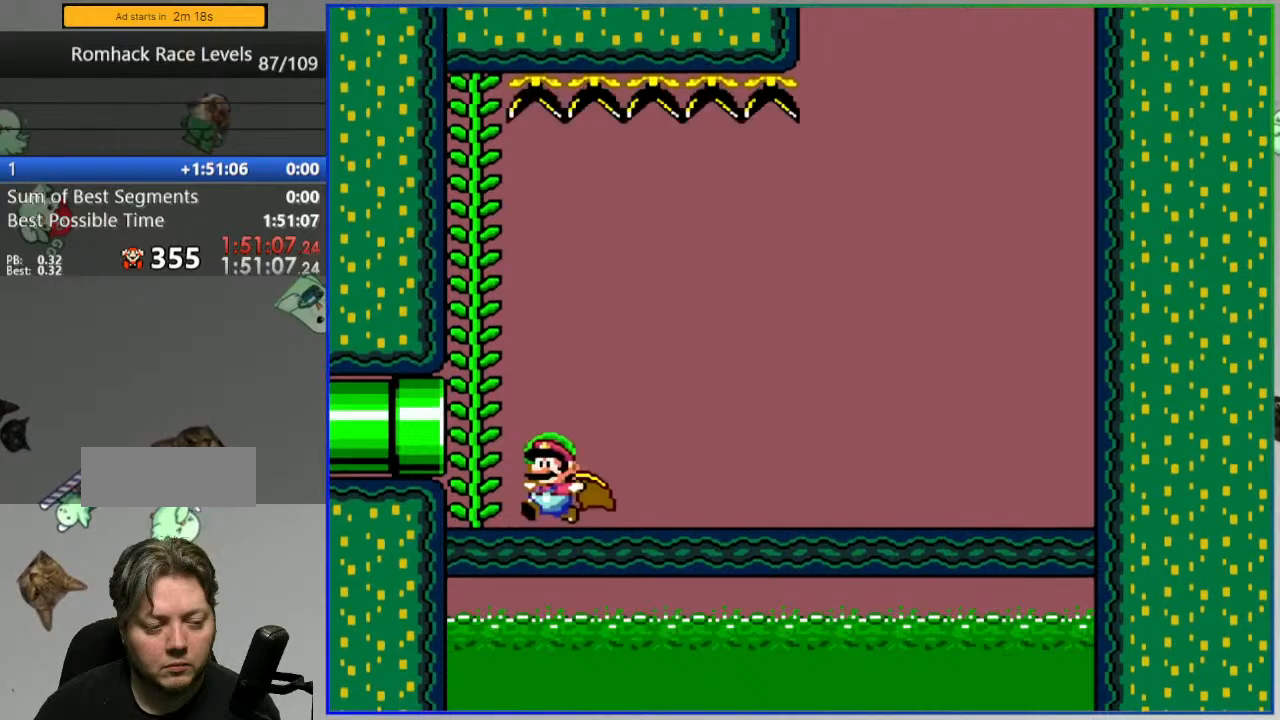
{"buttons": ["Y"], "events": [[150, "B", "up"]]}
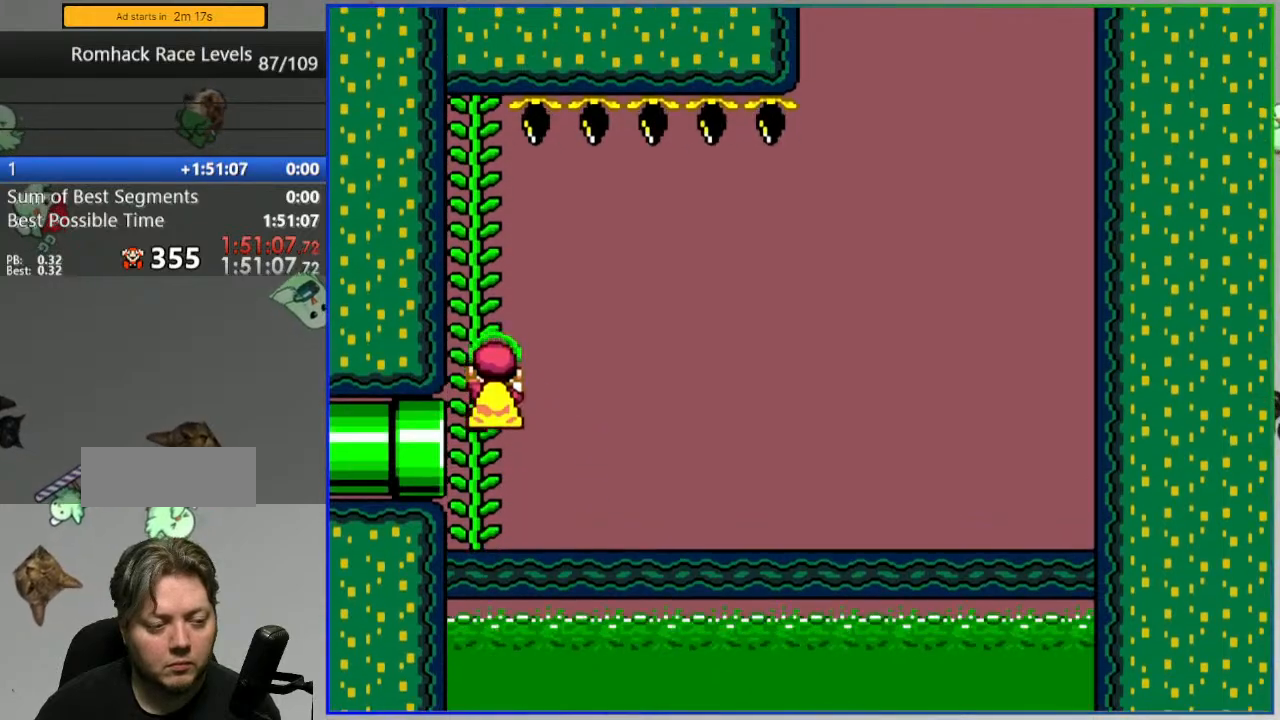
{"buttons": ["B", "Y", "DPAD_LEFT"], "events": [[400, "B", "down"], [483, "DPAD_LEFT", "down"]]}
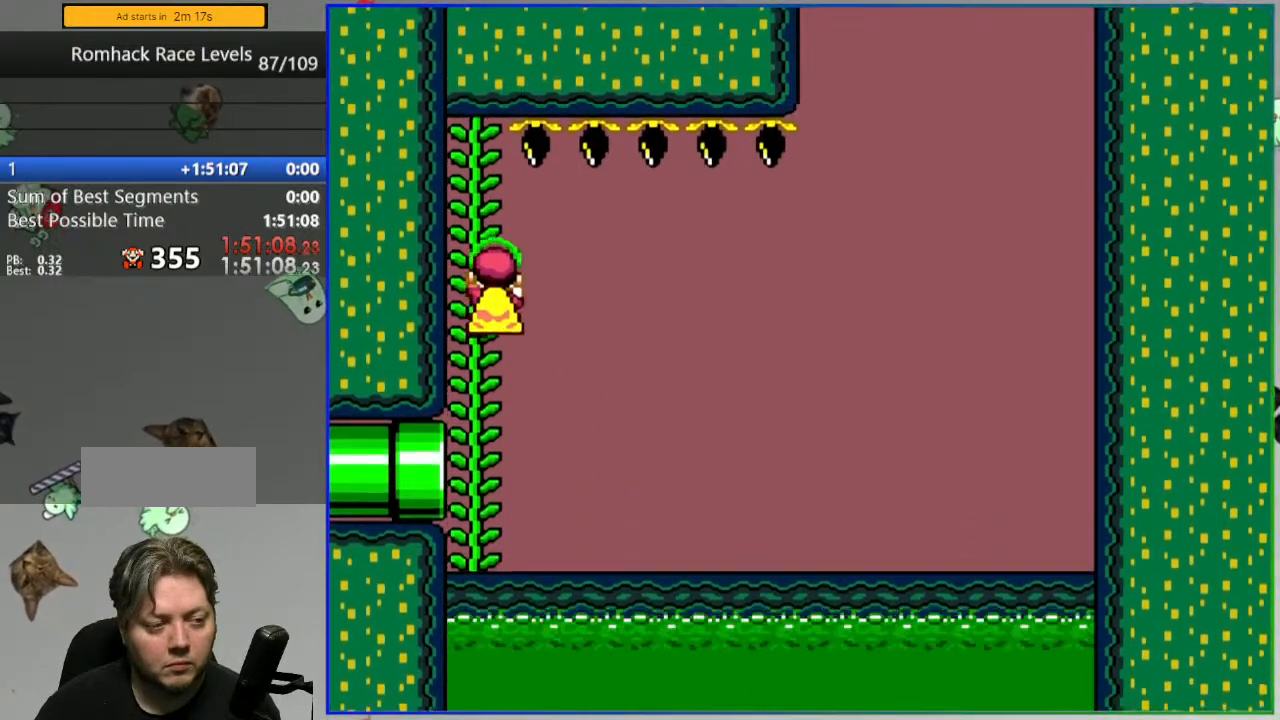
{"buttons": ["B", "Y"], "events": [[483, "DPAD_LEFT", "up"]]}
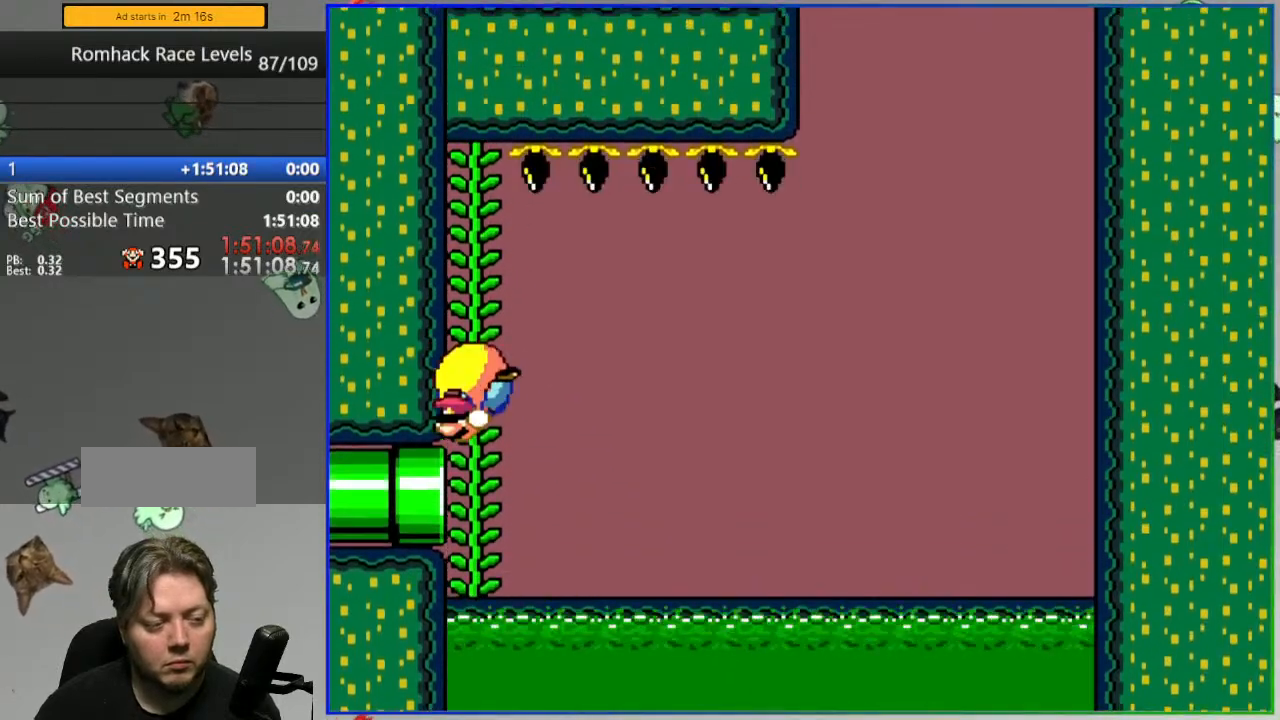
{"buttons": ["Y"], "events": [[67, "B", "up"], [183, "DPAD_UP", "down"], [333, "DPAD_UP", "up"]]}
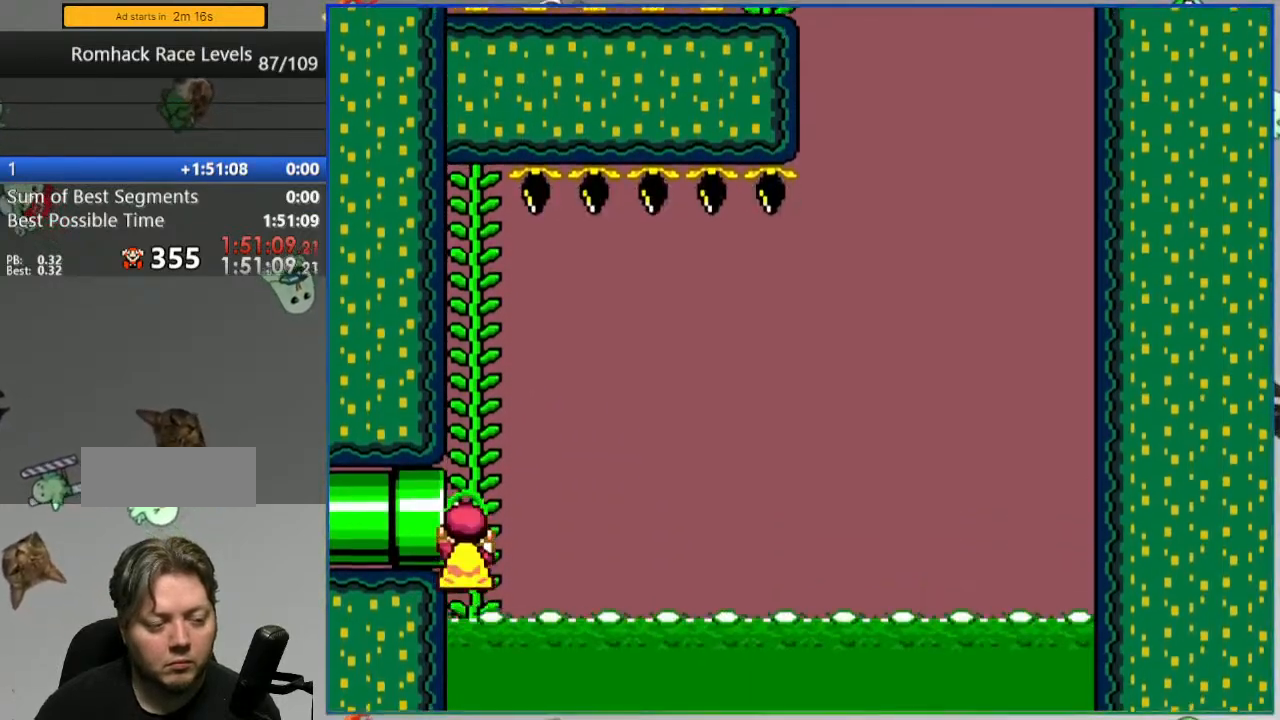
{"buttons": ["Y"], "events": []}
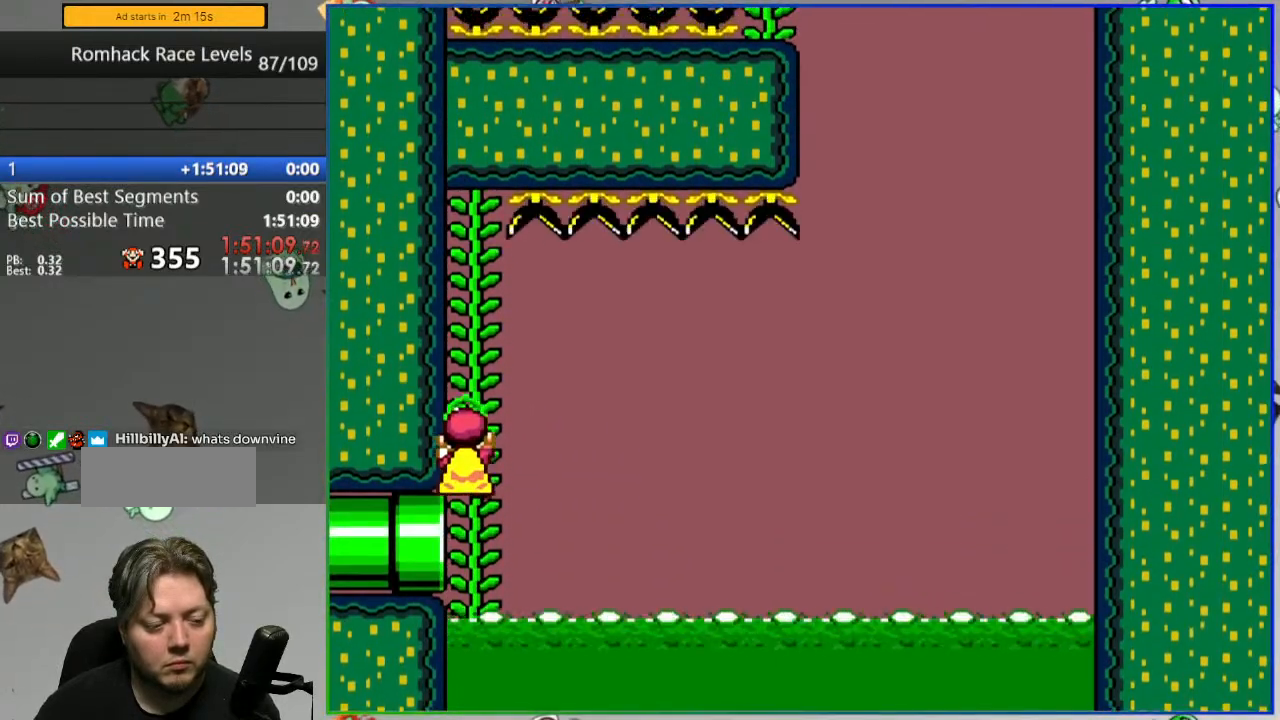
{"buttons": ["Y"], "events": []}
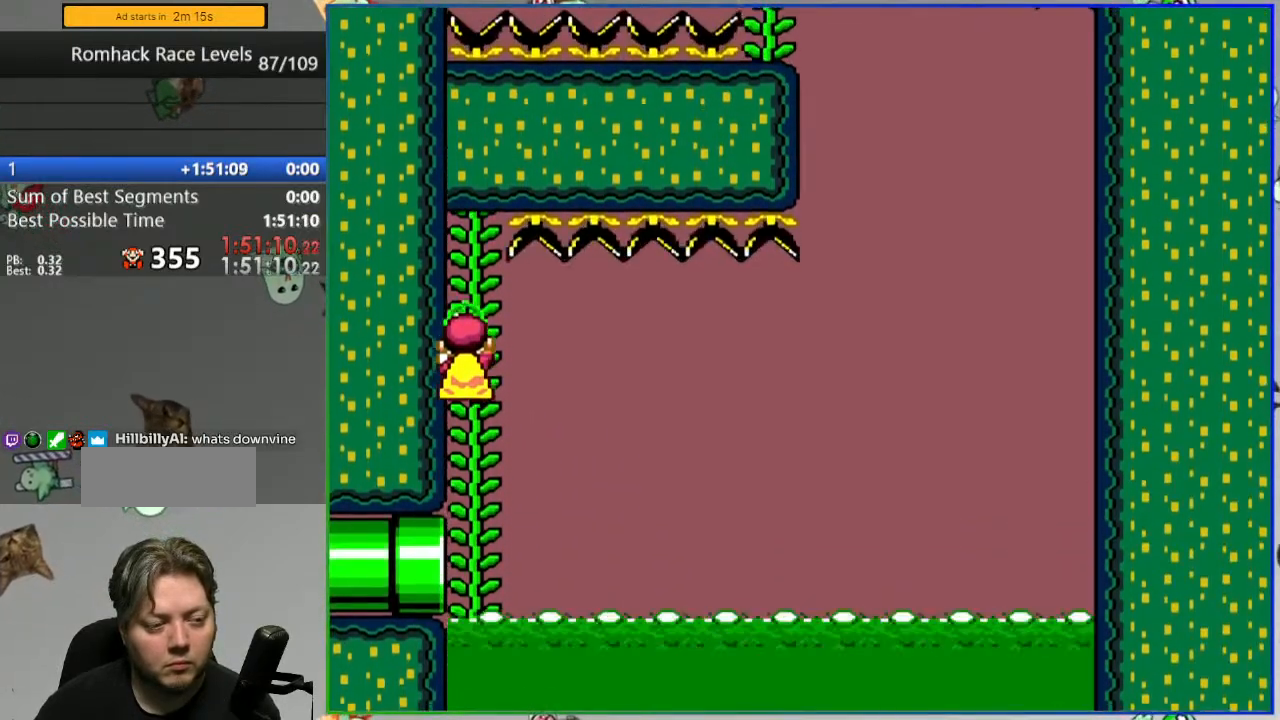
{"buttons": [], "events": [[250, "Y", "up"], [317, "Y", "down"], [433, "Y", "up"]]}